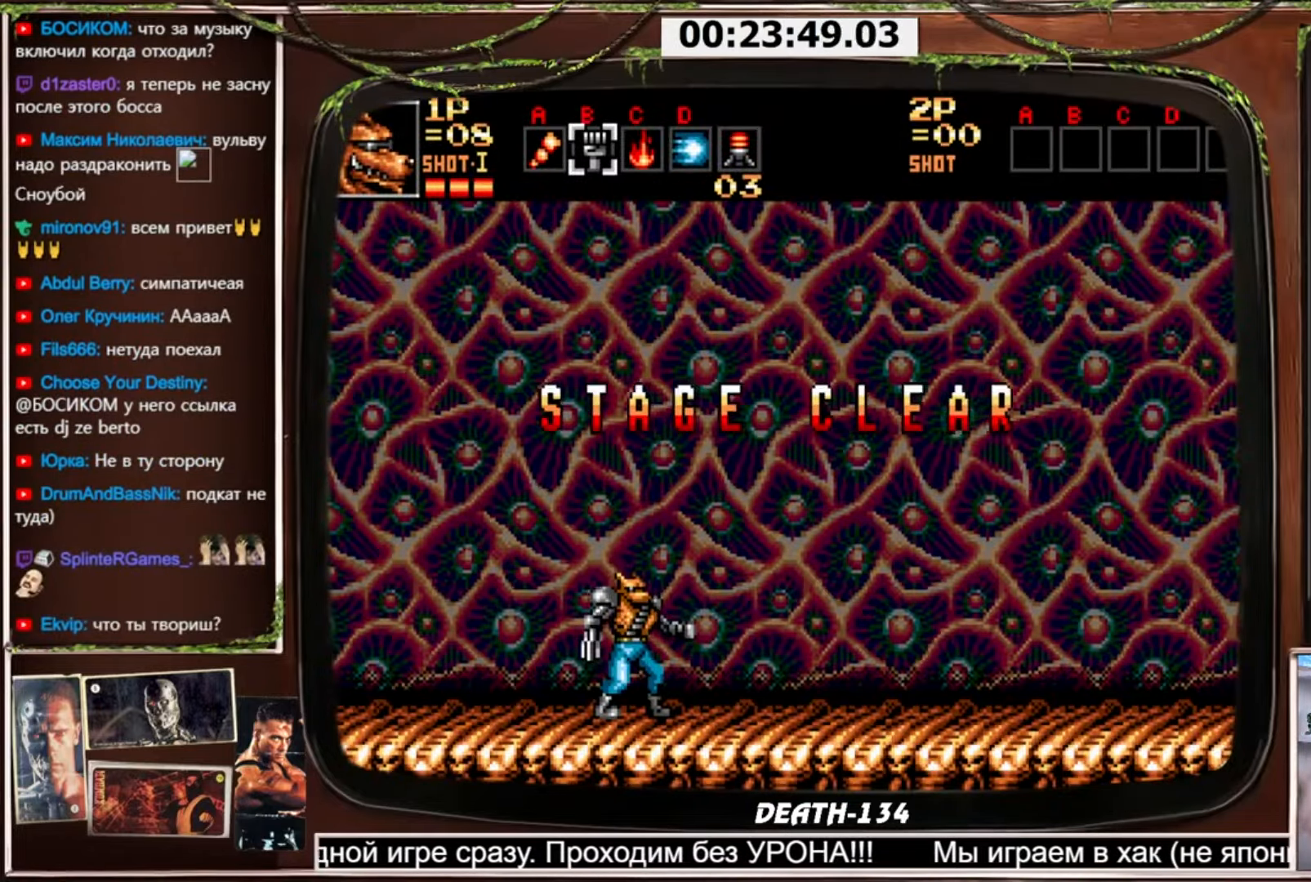
Gameplay with a controller (PlayStation layout); each line is a JSON object with the inputs held at the frame after it. "events" lists button and stick changes between this image and that frame as [ms after this image, input, new state], when the widget could be followed in between. Not read: L3 R3.
{"buttons": [], "events": [[267, "SELECT", "down"], [367, "SELECT", "up"]]}
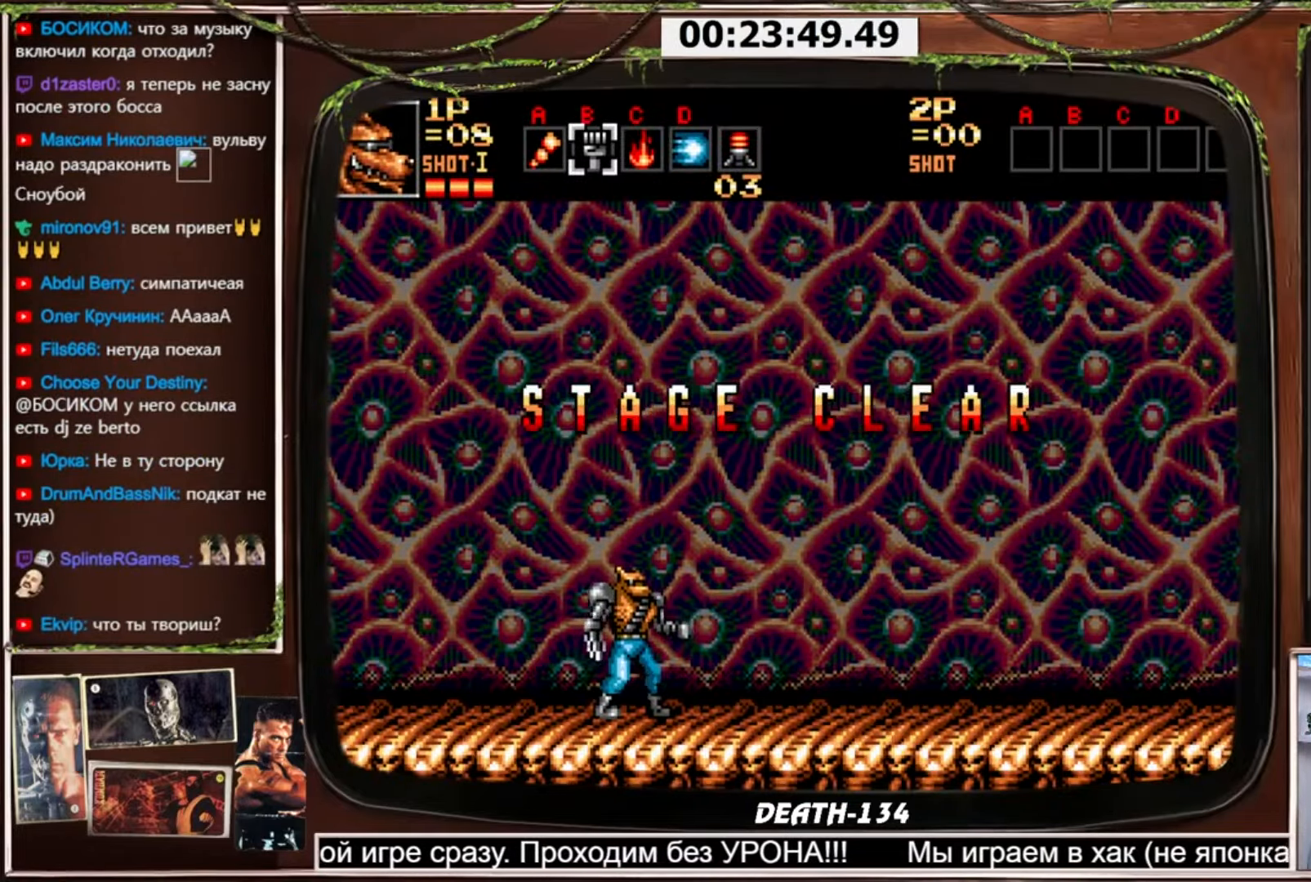
{"buttons": [], "events": []}
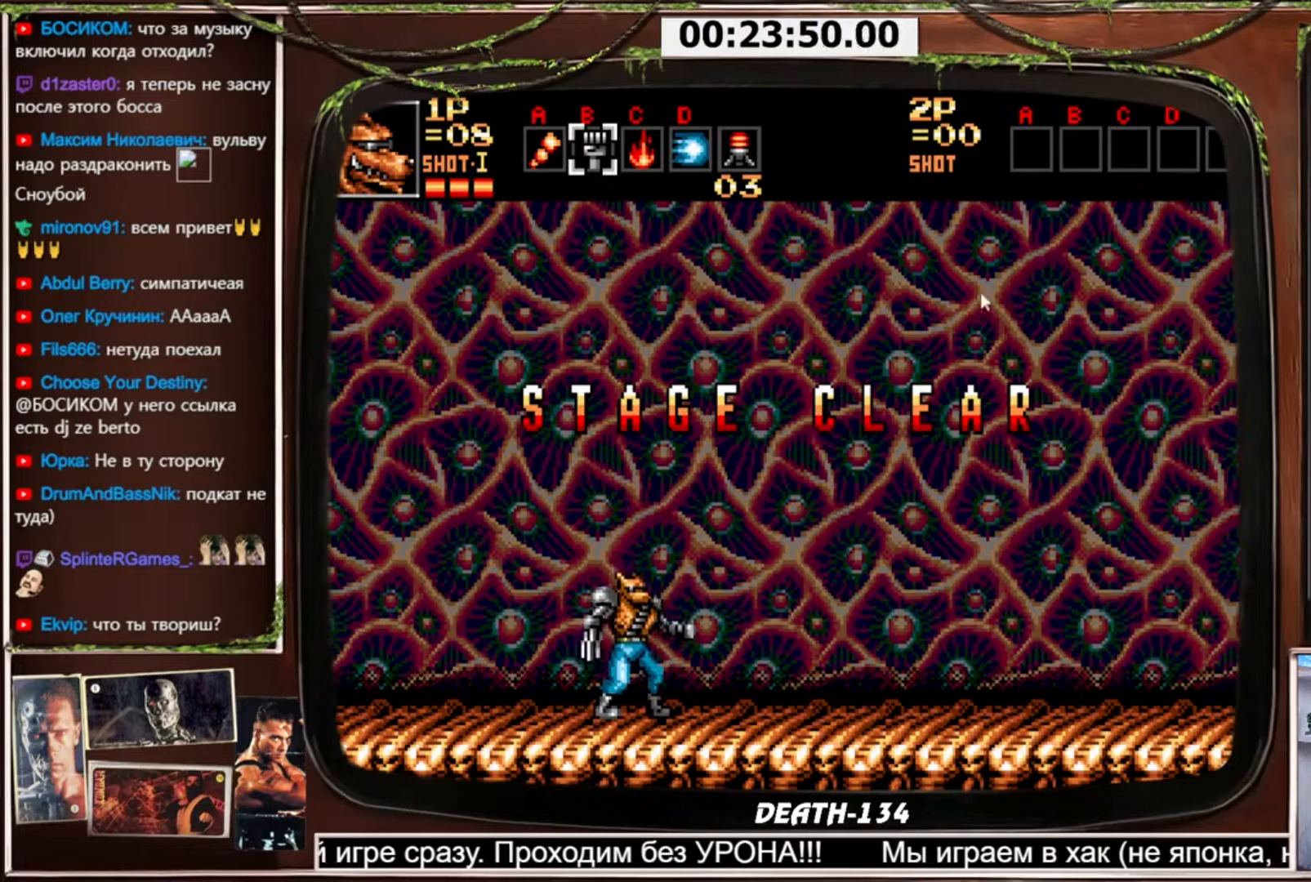
{"buttons": [], "events": []}
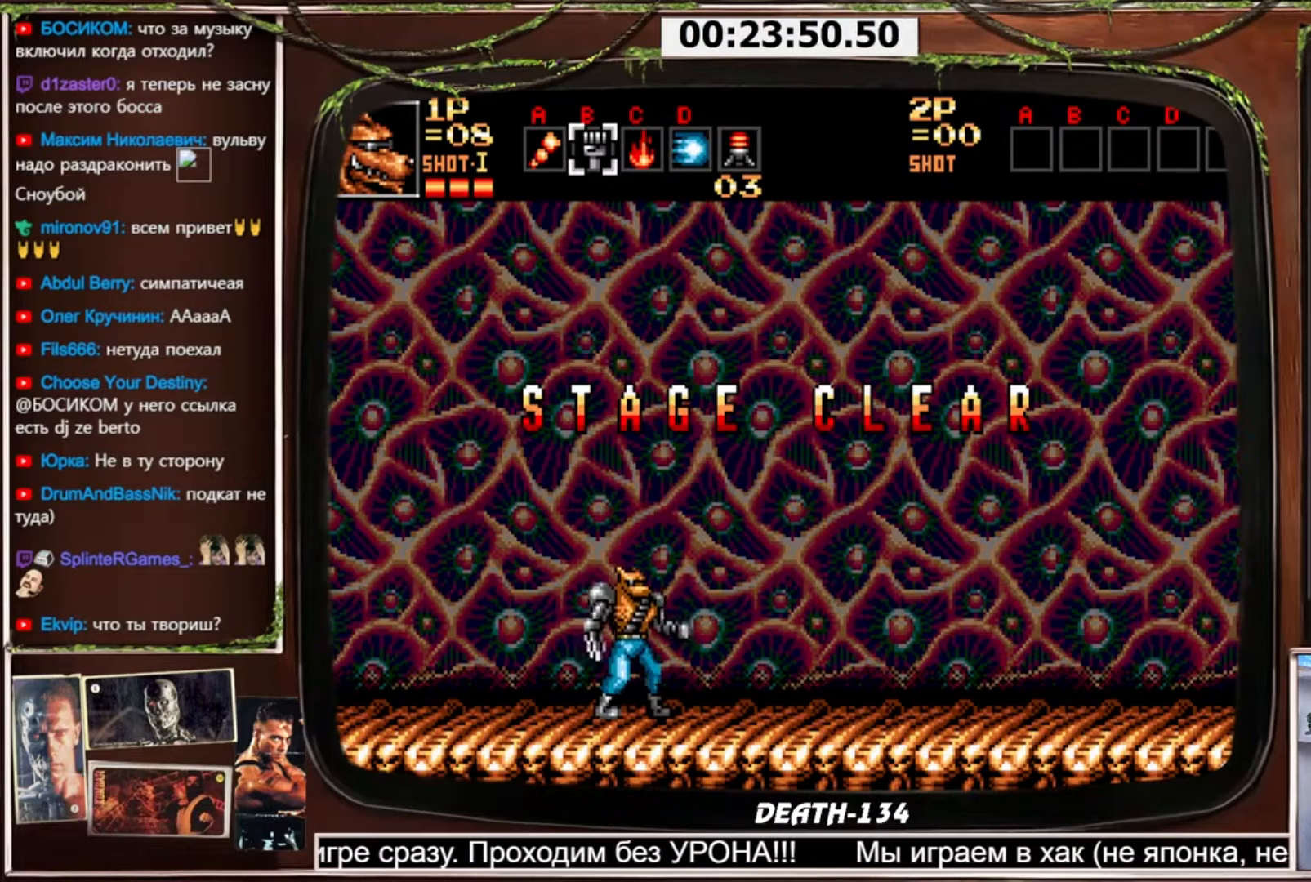
{"buttons": [], "events": []}
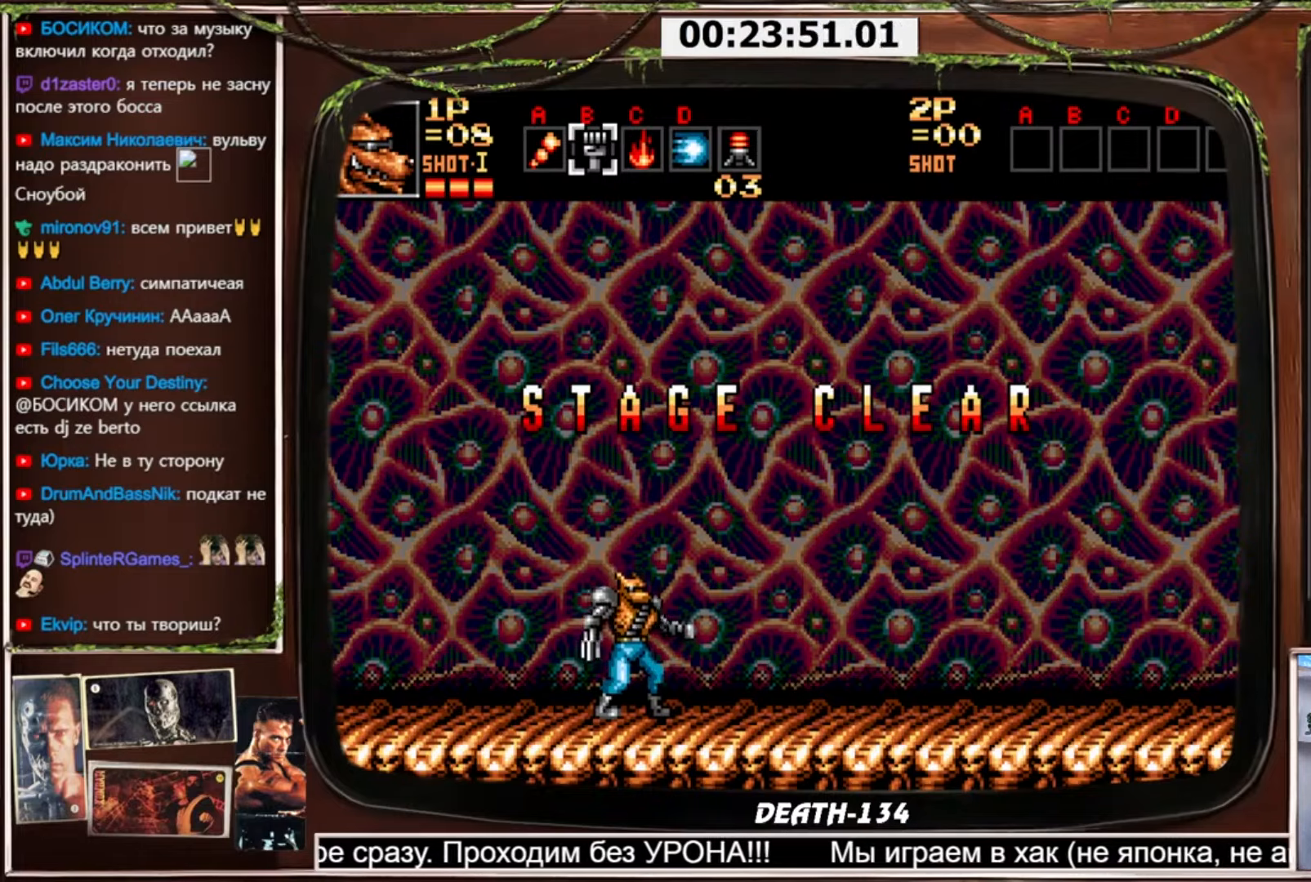
{"buttons": [], "events": []}
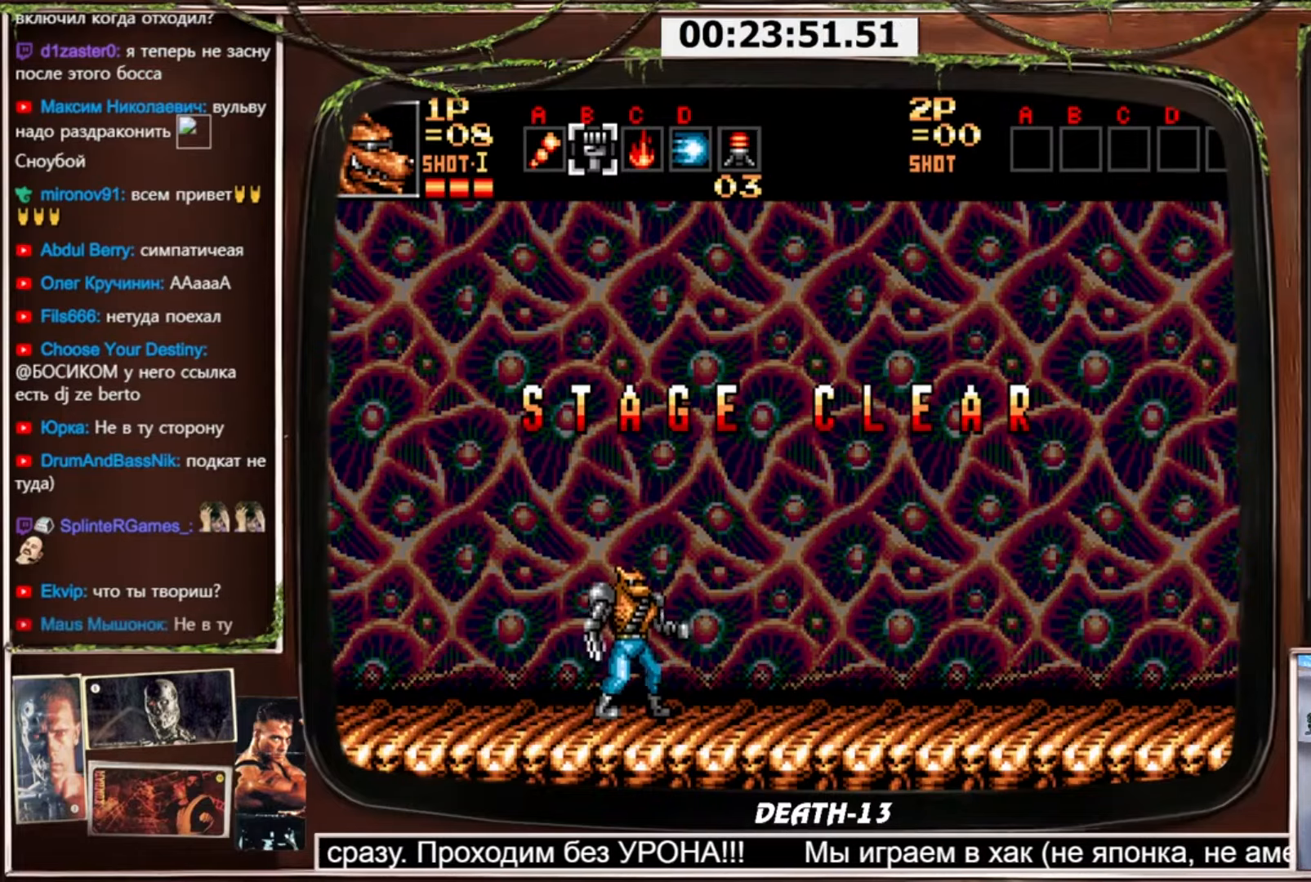
{"buttons": [], "events": []}
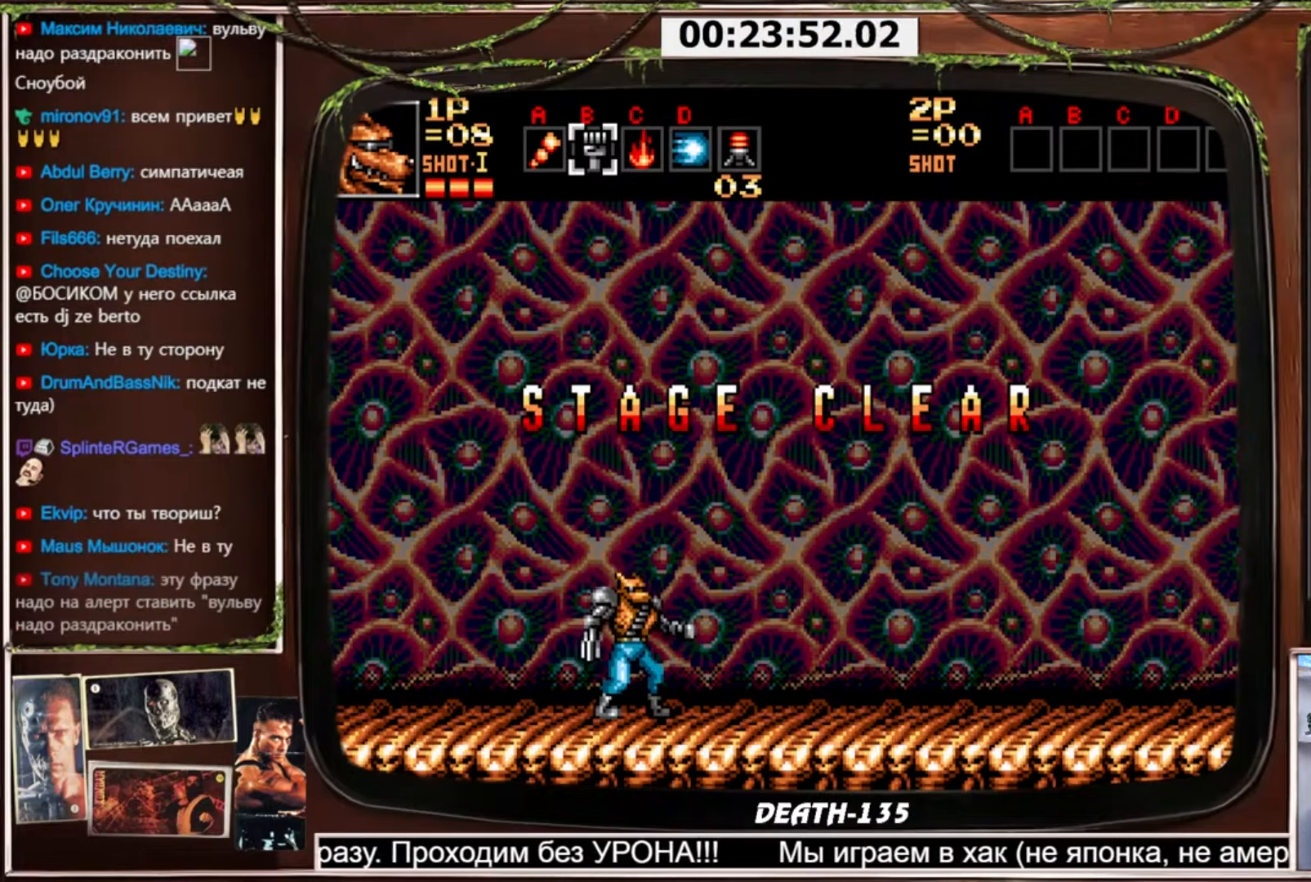
{"buttons": [], "events": []}
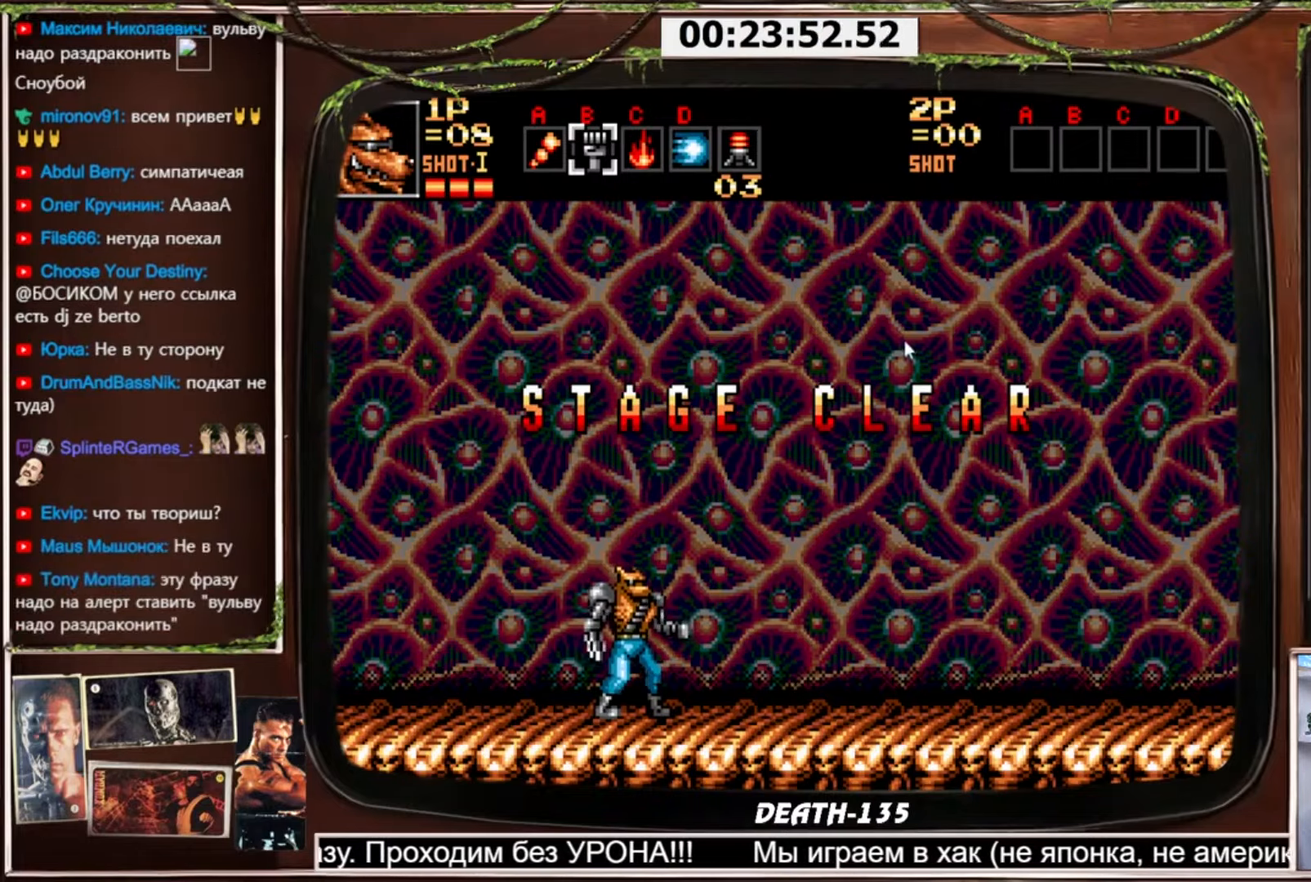
{"buttons": ["CROSS", "DPAD_RIGHT"], "events": [[100, "CROSS", "down"], [100, "DPAD_RIGHT", "down"]]}
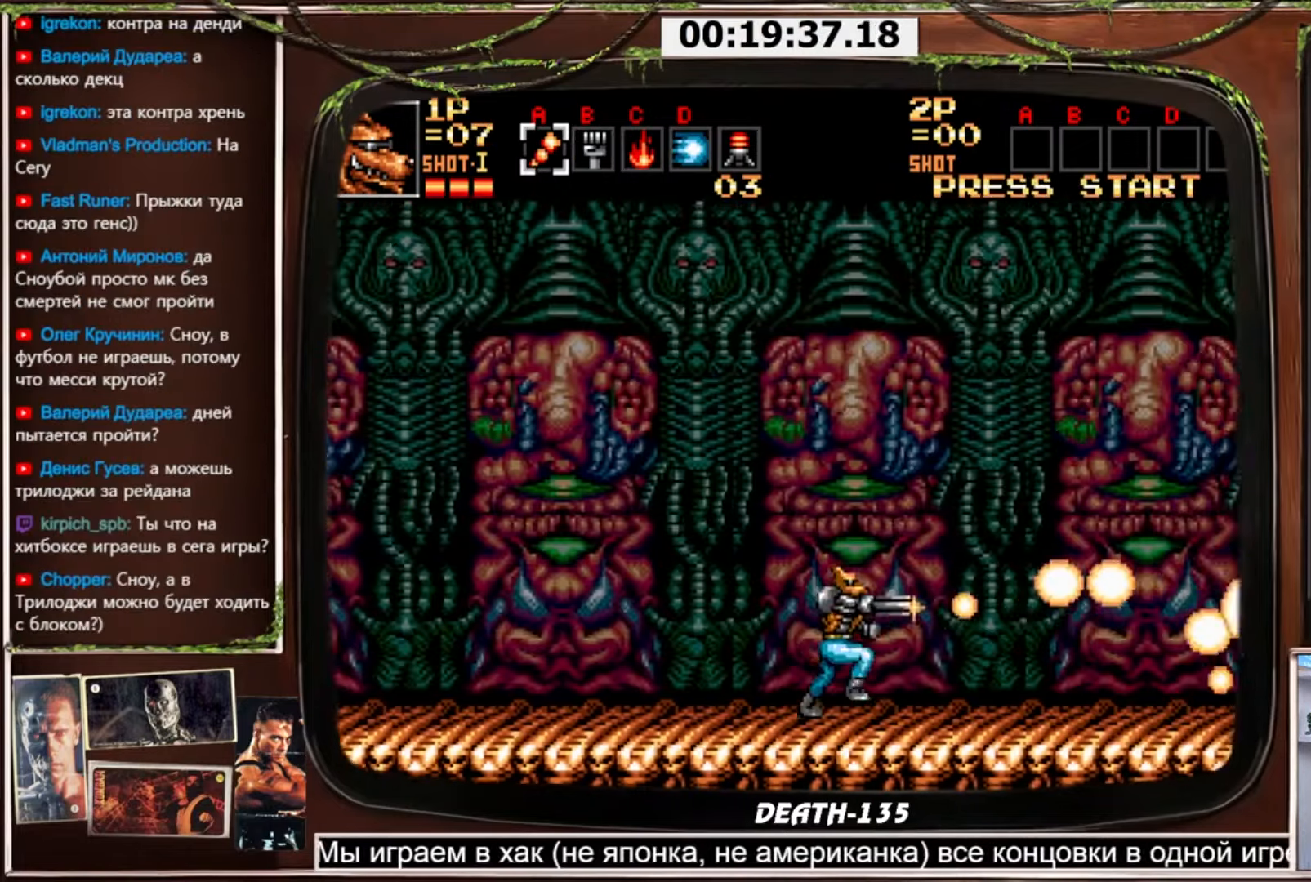
{"buttons": ["CROSS", "DPAD_RIGHT"], "events": []}
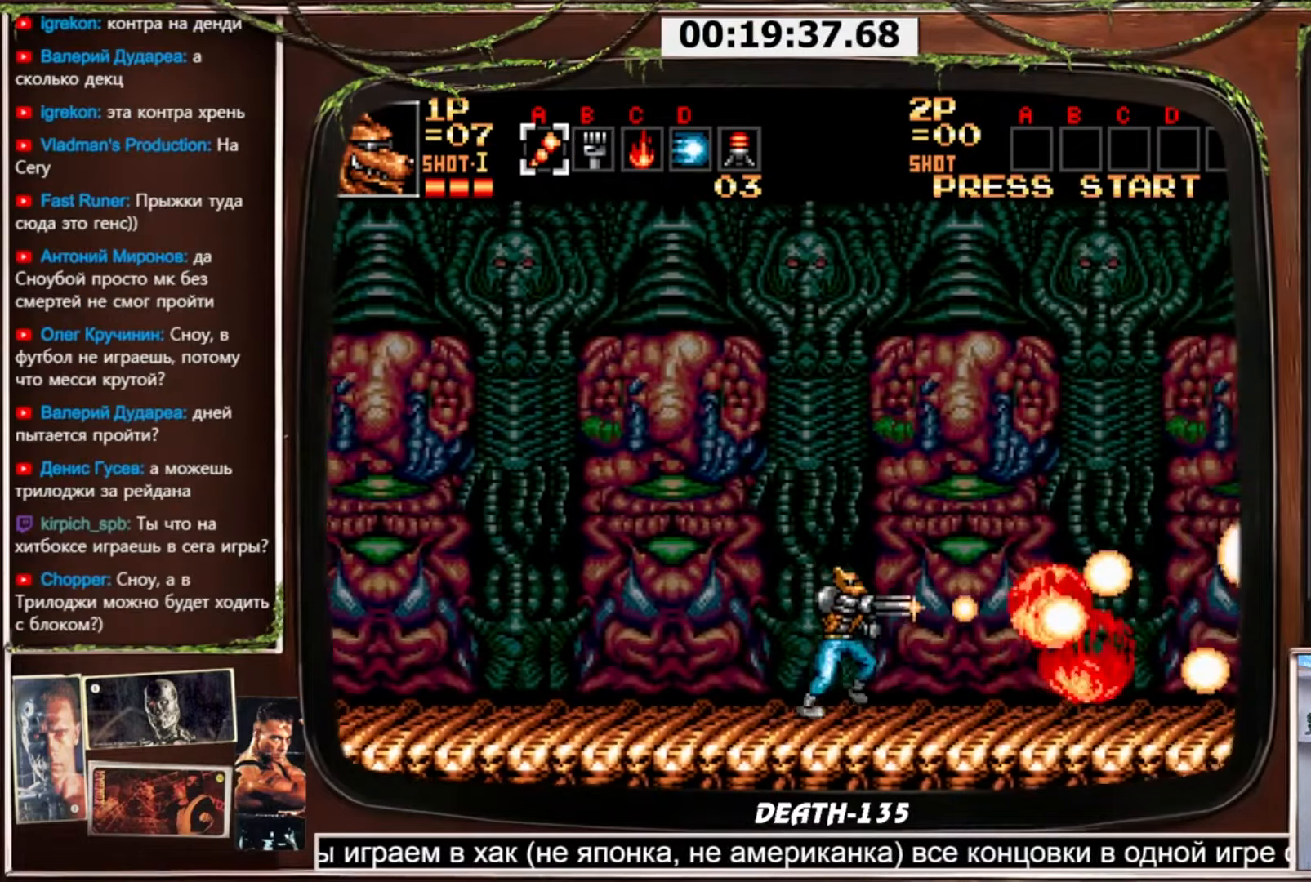
{"buttons": ["CROSS", "DPAD_RIGHT"], "events": []}
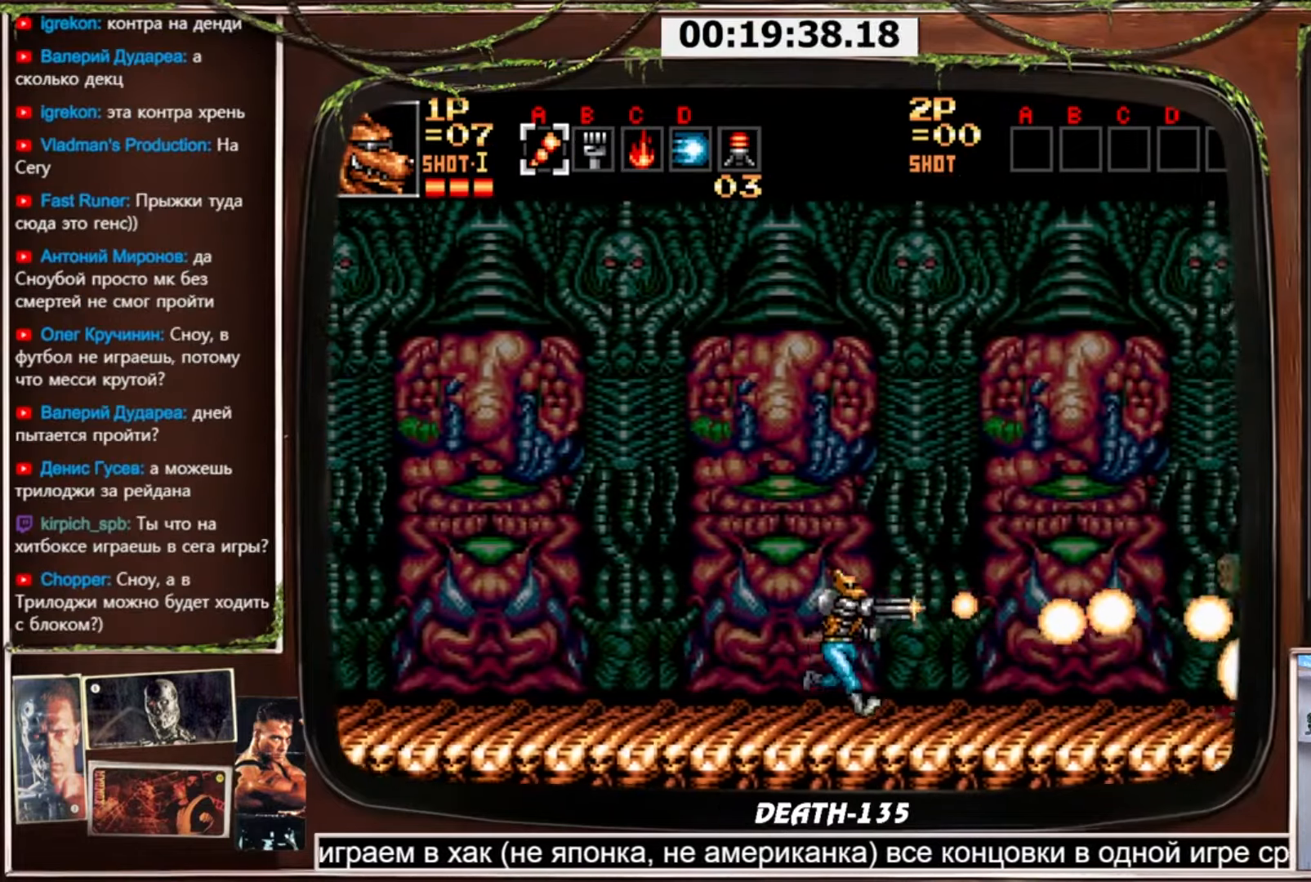
{"buttons": ["CROSS", "DPAD_RIGHT"], "events": []}
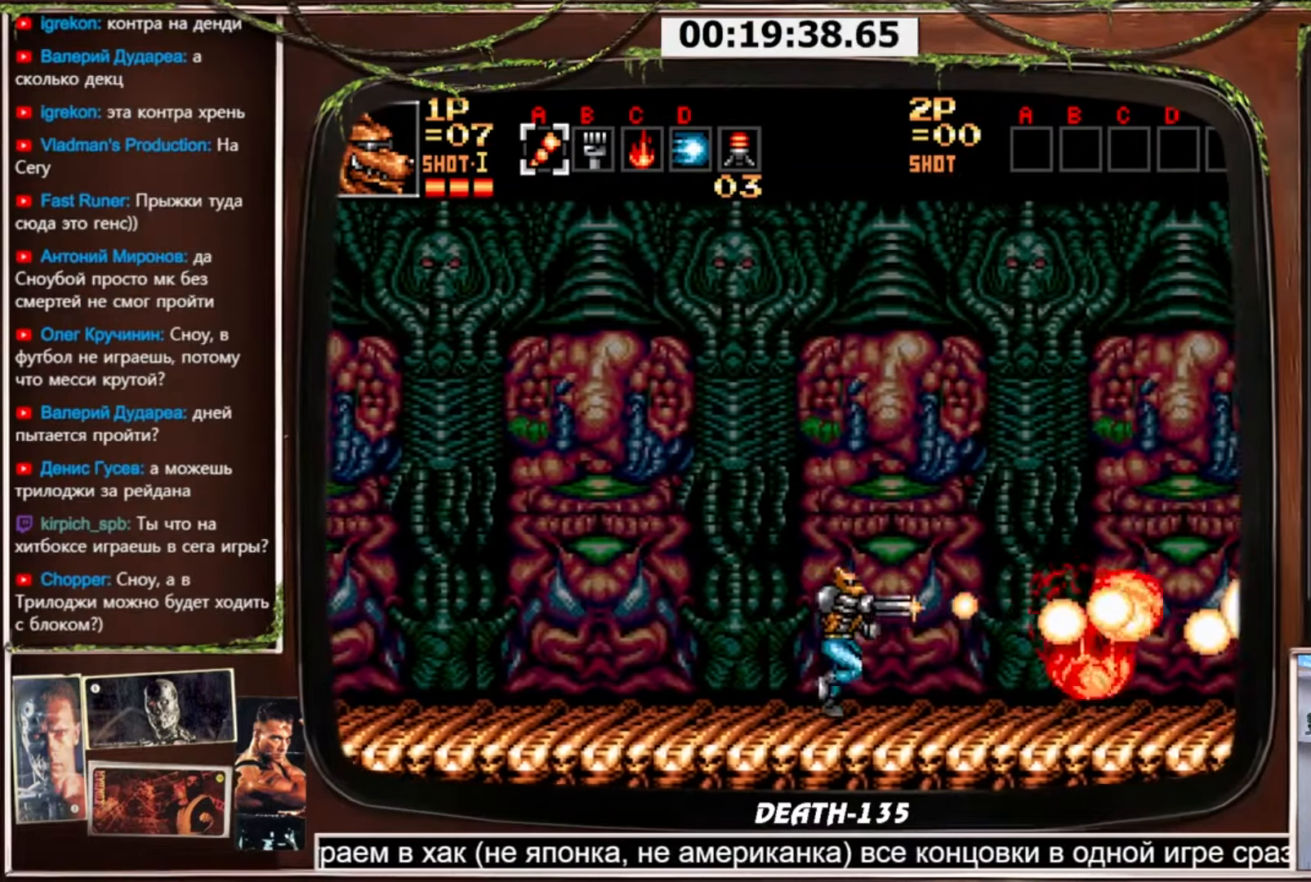
{"buttons": ["CROSS", "DPAD_LEFT"], "events": [[367, "DPAD_RIGHT", "up"], [400, "DPAD_LEFT", "down"]]}
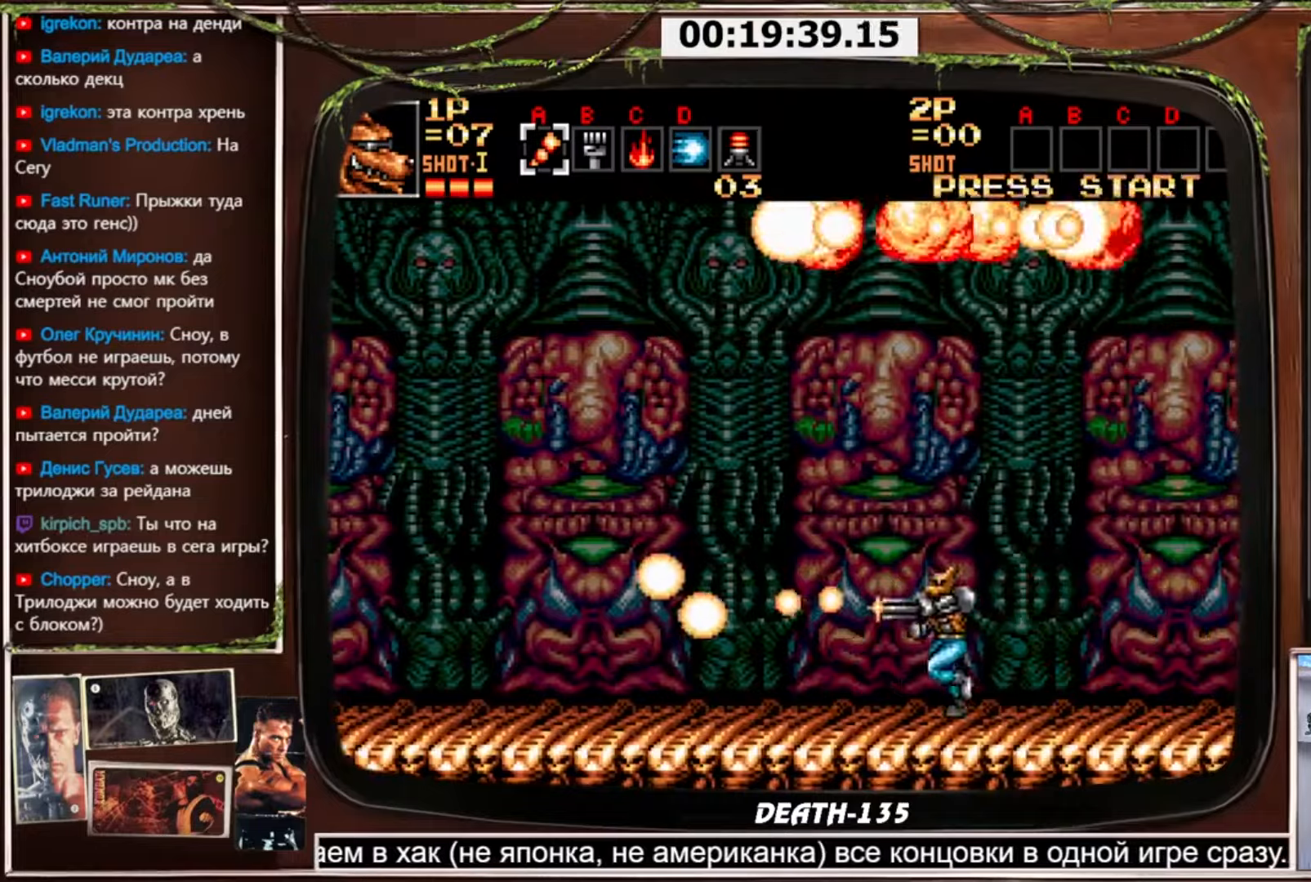
{"buttons": ["CROSS", "DPAD_LEFT"], "events": []}
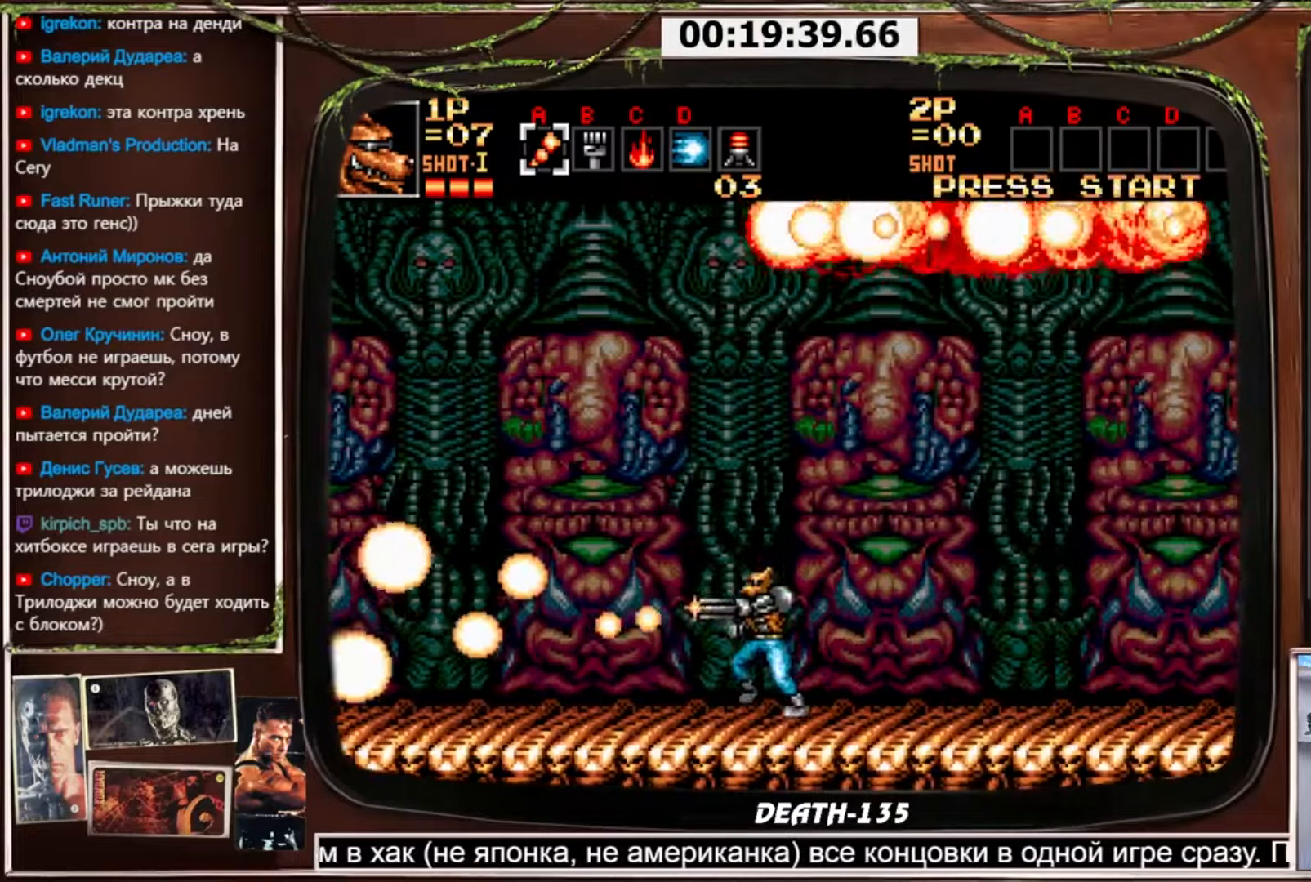
{"buttons": ["CROSS", "DPAD_LEFT"], "events": []}
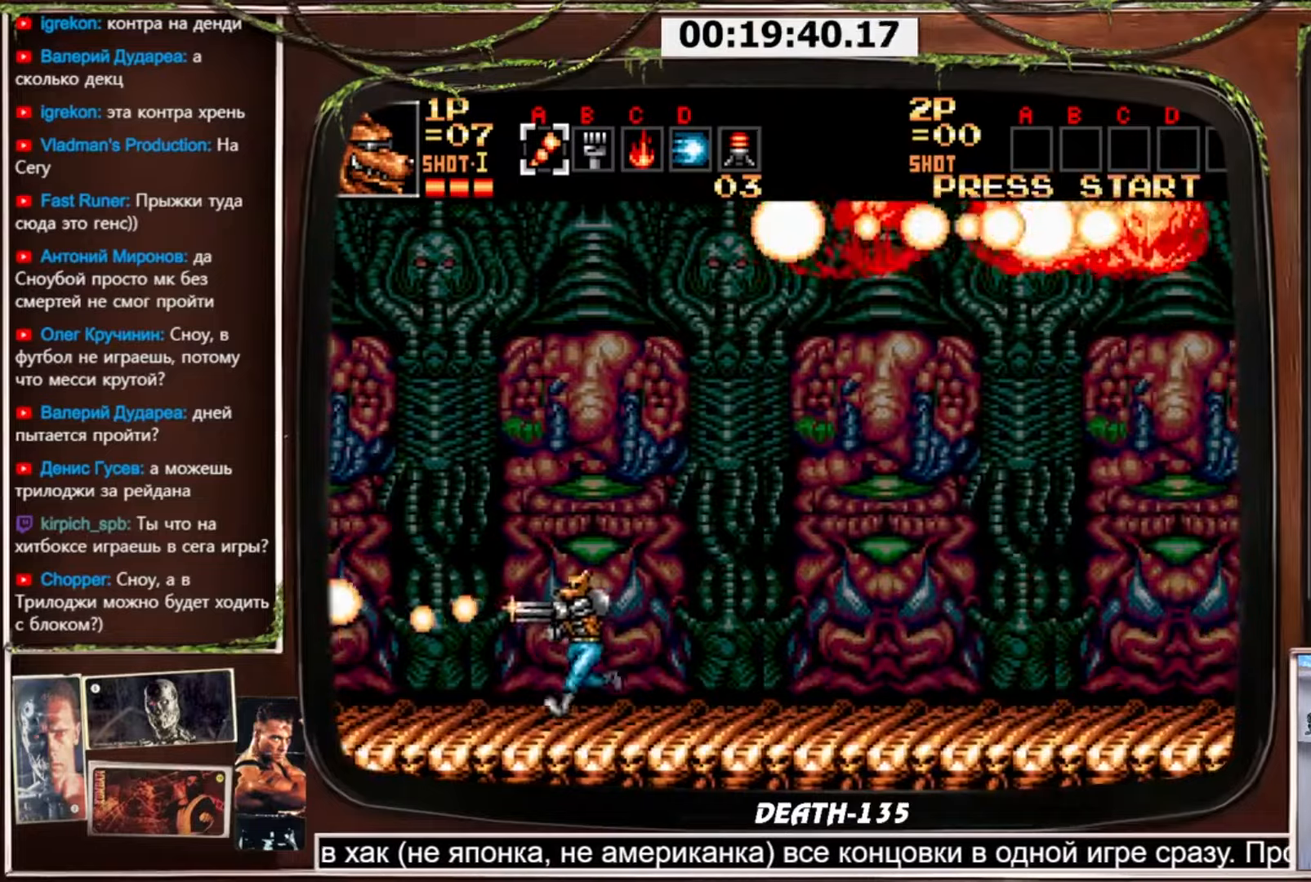
{"buttons": ["CROSS", "DPAD_UP", "DPAD_RIGHT"], "events": [[467, "DPAD_LEFT", "up"], [467, "DPAD_UP", "down"], [500, "DPAD_RIGHT", "down"]]}
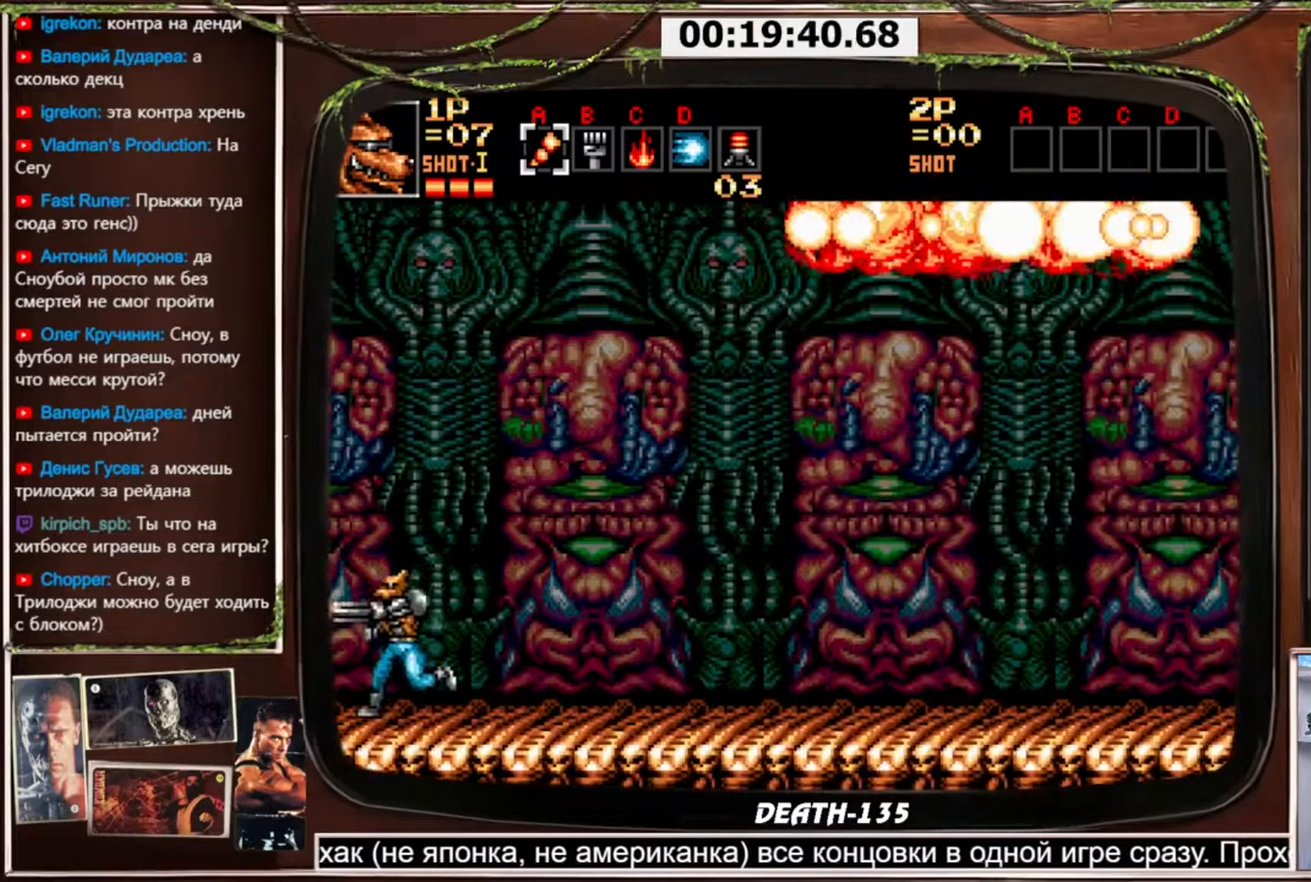
{"buttons": ["CROSS", "DPAD_UP", "DPAD_RIGHT"], "events": []}
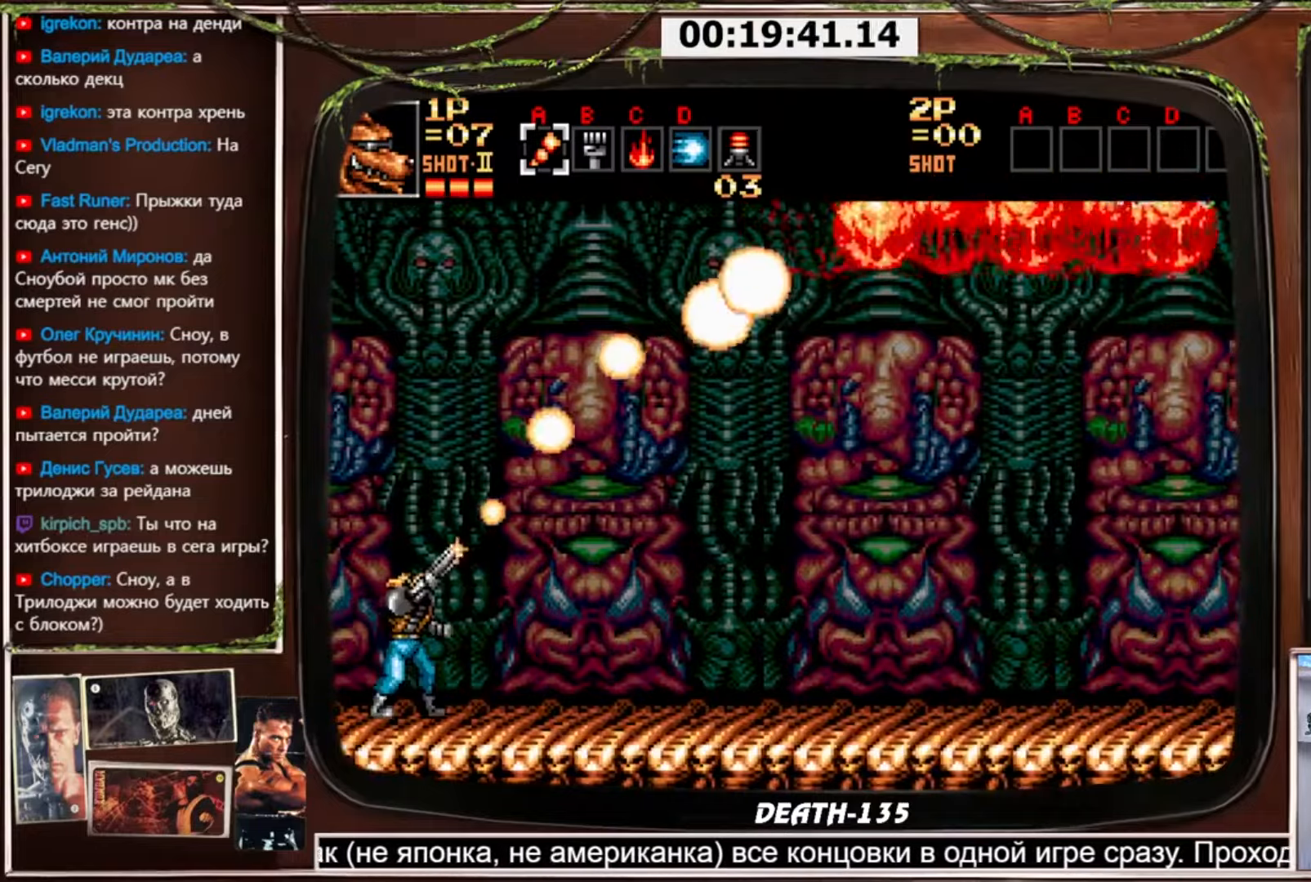
{"buttons": ["CROSS"], "events": [[433, "DPAD_RIGHT", "up"], [433, "DPAD_UP", "up"]]}
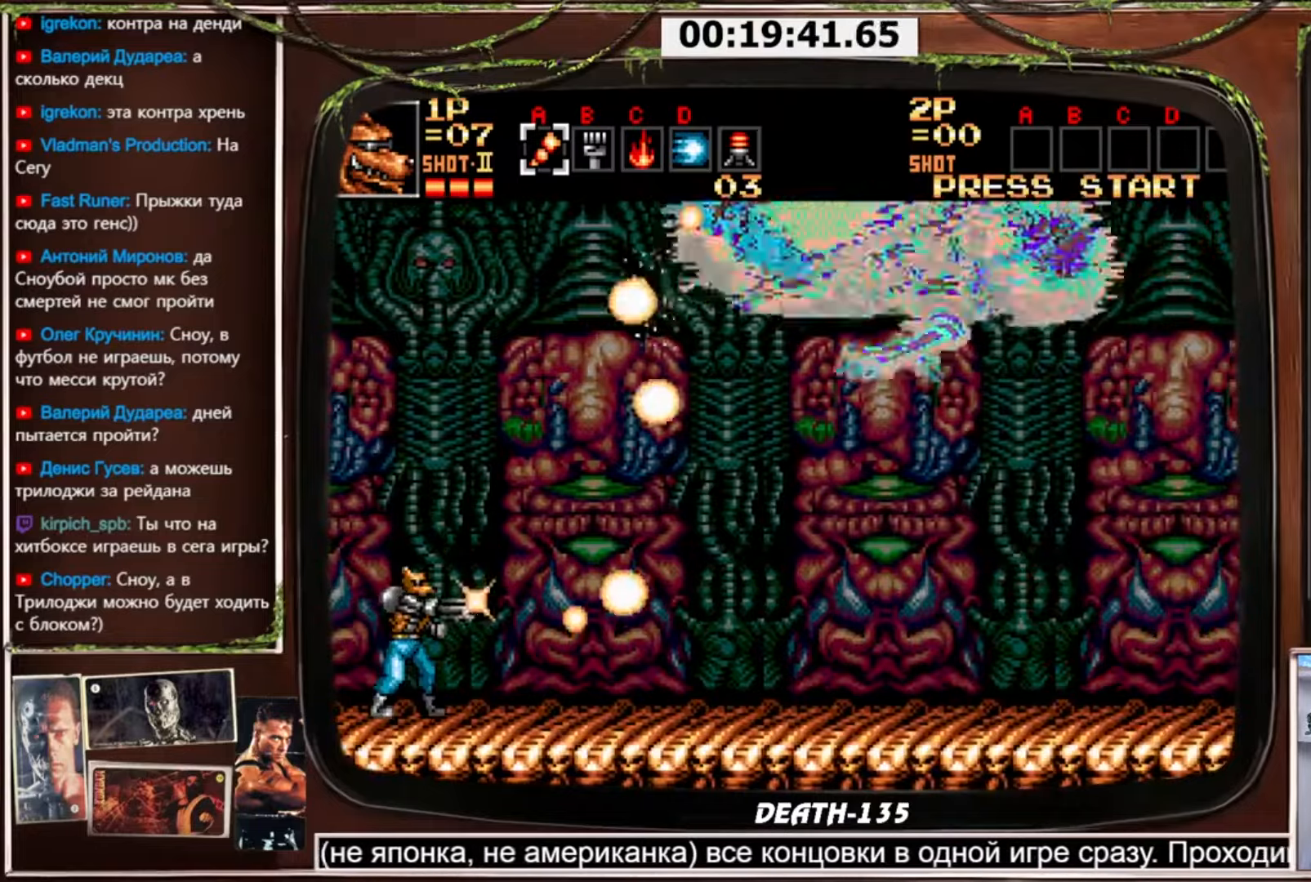
{"buttons": ["CROSS"], "events": []}
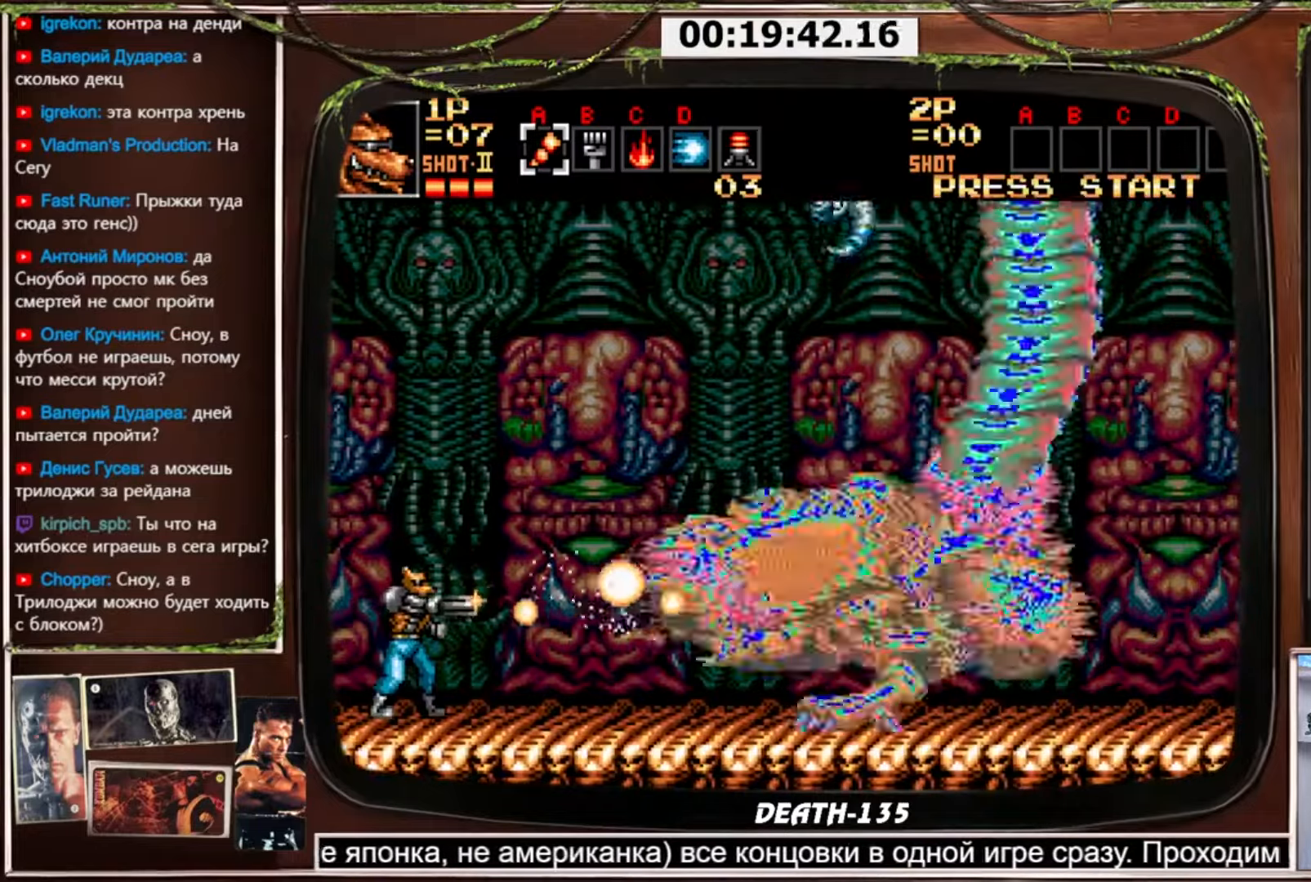
{"buttons": ["CROSS", "DPAD_UP", "DPAD_RIGHT"], "events": [[367, "DPAD_RIGHT", "down"], [367, "DPAD_UP", "down"]]}
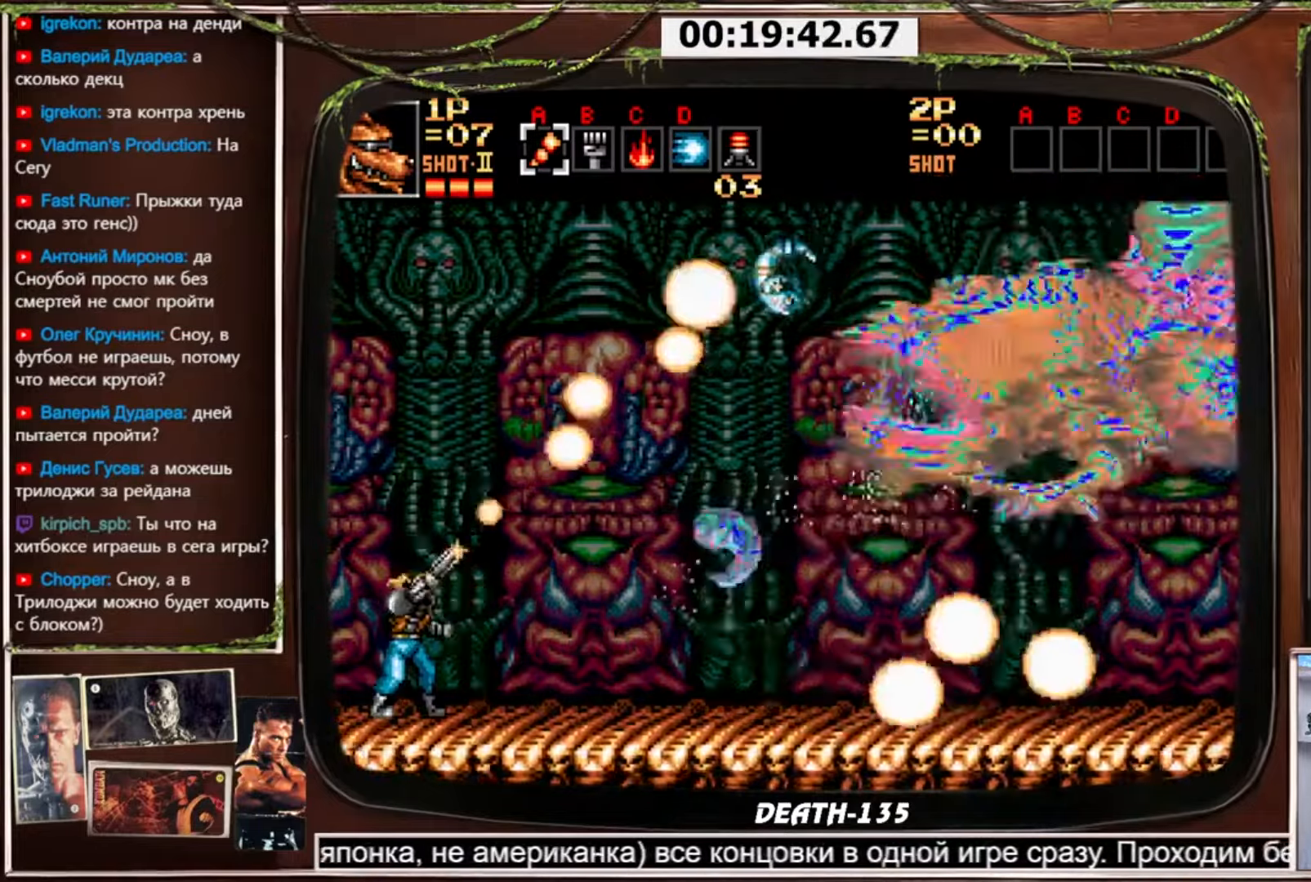
{"buttons": ["CROSS", "DPAD_RIGHT"], "events": [[367, "DPAD_UP", "up"]]}
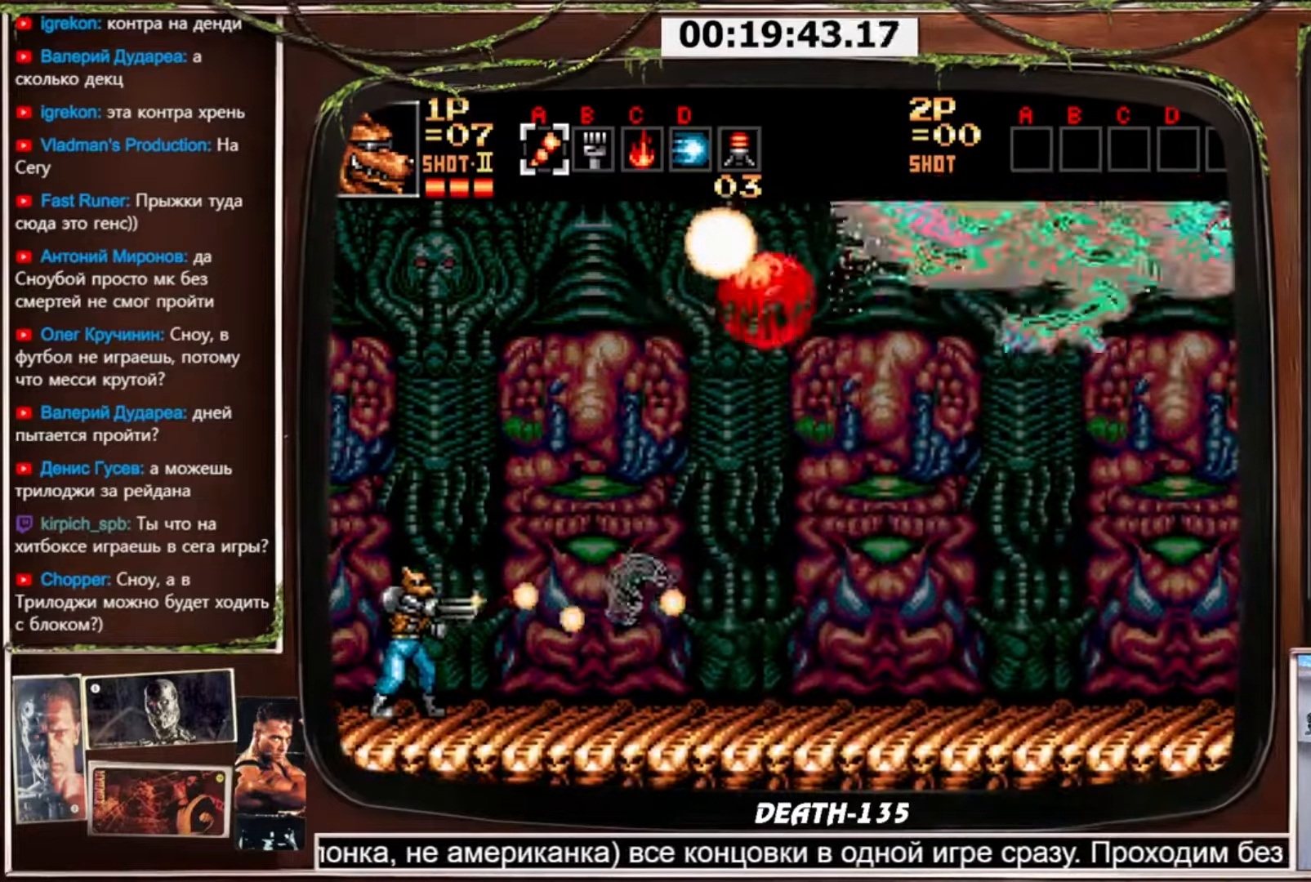
{"buttons": ["CROSS", "DPAD_UP", "DPAD_RIGHT"], "events": [[233, "DPAD_UP", "down"], [300, "DPAD_UP", "up"], [400, "DPAD_UP", "down"]]}
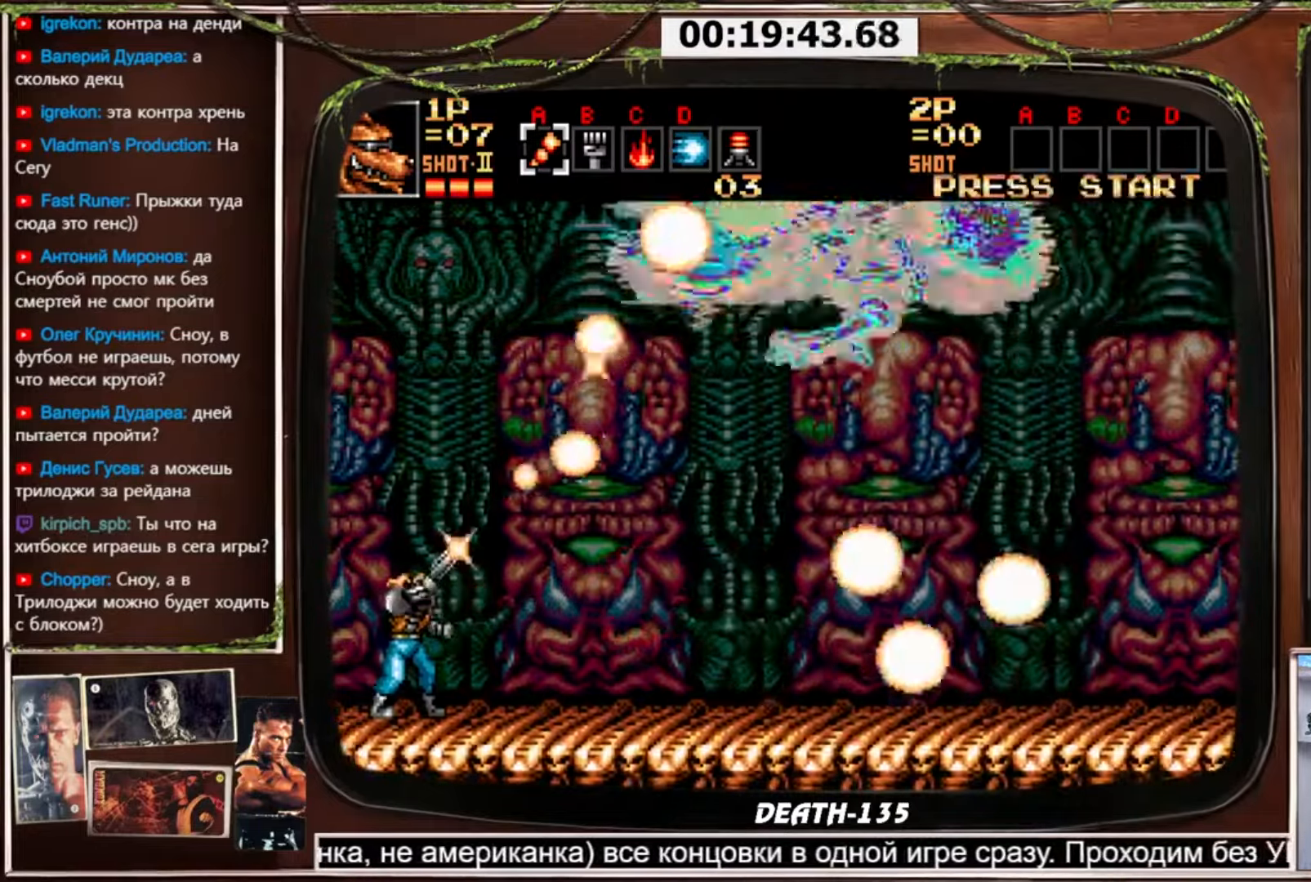
{"buttons": ["CROSS", "DPAD_UP", "DPAD_RIGHT"], "events": [[367, "DPAD_UP", "up"], [467, "DPAD_UP", "down"]]}
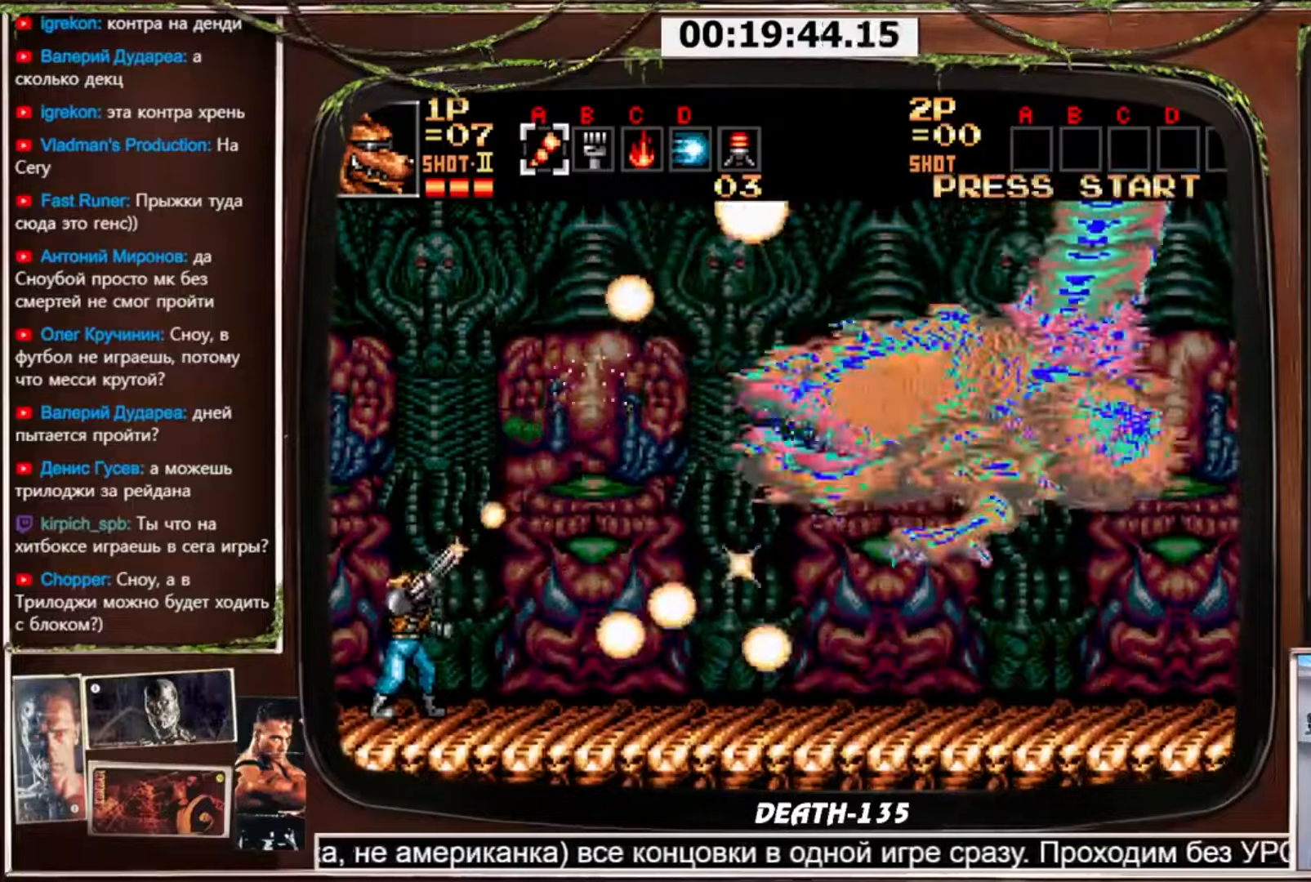
{"buttons": ["CROSS", "DPAD_UP", "DPAD_RIGHT"], "events": [[267, "DPAD_UP", "up"], [400, "DPAD_UP", "down"]]}